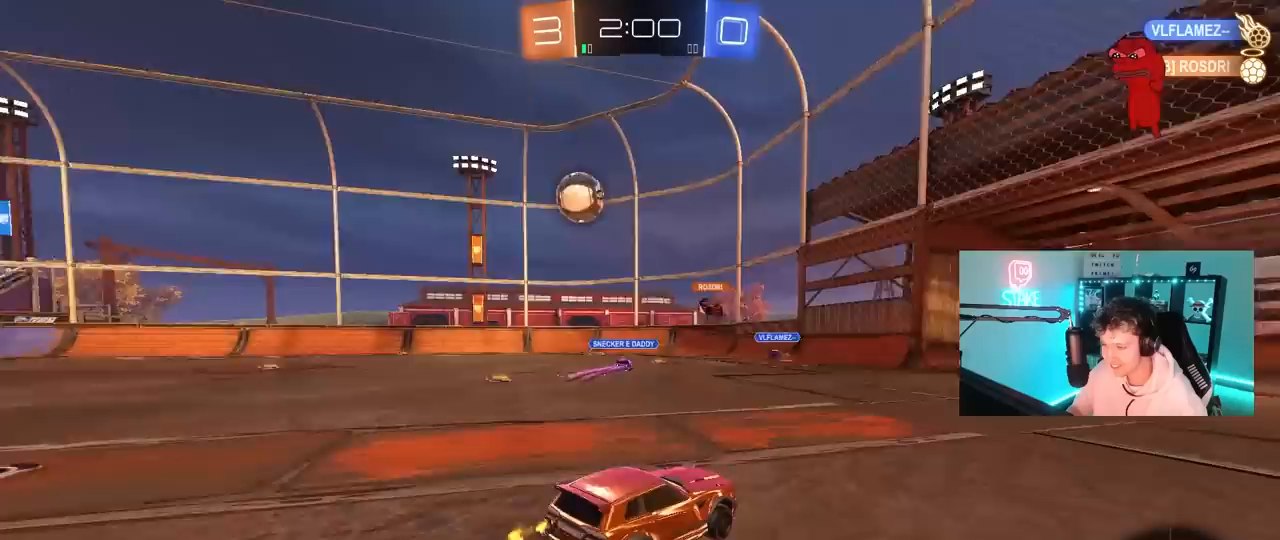
Gameplay with keyboard and mouse; each line is a JSON object with the keys and mouse buttons held at the frame after it. "events" lists presses ("down") and releases ("up") of "1", "2", "3", "4", "5", "a", "alt", "c", "caps_lock", "ctrl", "d", "e", "f", "g", "q", "r", "s", "shift", "space", "t", "tab", "v", "w", "x", "z", "mouse_left", "mouse_wheel" and "mouse_right" between this image and that frame as [ms after this image, input, new state], when the widget could be followed in between. "mouse_left", "mouse_wheel", "mouse_right" = the "left", "wheel", "right" buttons of the "mouse" list. No other keys are recorded. "wheel" means that the mouse wheel is clicked or scrolled. "mouse_move" is the direction in which the mouse moves at that frame (one of eight, or "still"), when it could be read.
{"keys": ["d", "w"], "mouse": [], "mouse_move": "still", "events": [[467, "d", "down"]]}
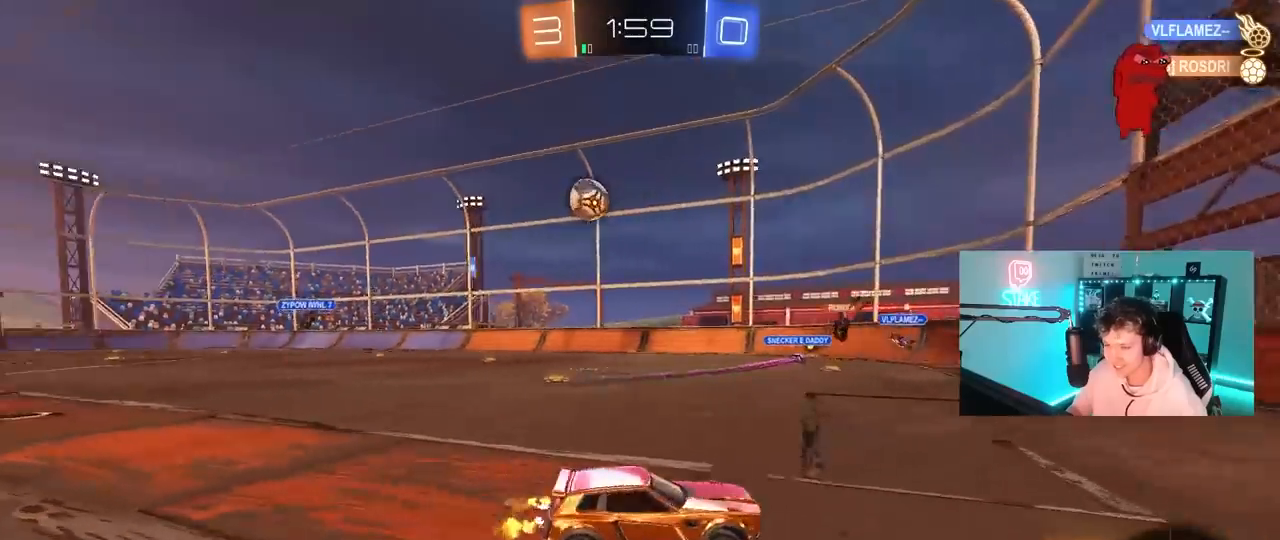
{"keys": ["a", "shift", "w"], "mouse": [], "mouse_move": "still", "events": [[100, "d", "up"], [383, "a", "down"], [383, "shift", "down"]]}
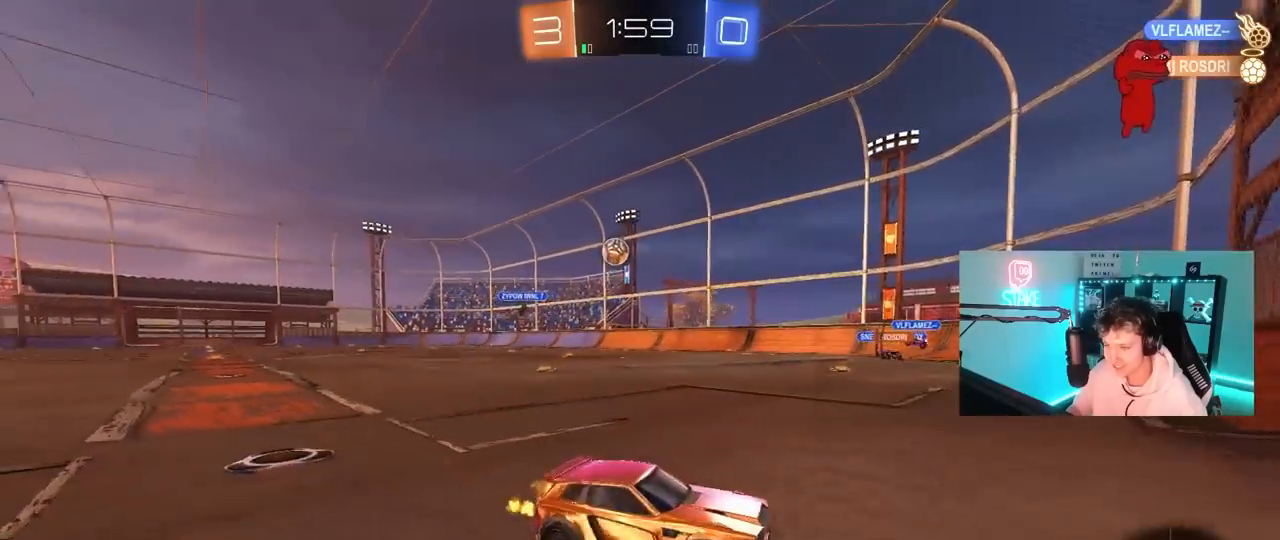
{"keys": ["a", "w"], "mouse": [], "mouse_move": "still", "events": [[33, "shift", "up"], [217, "a", "up"], [400, "a", "down"]]}
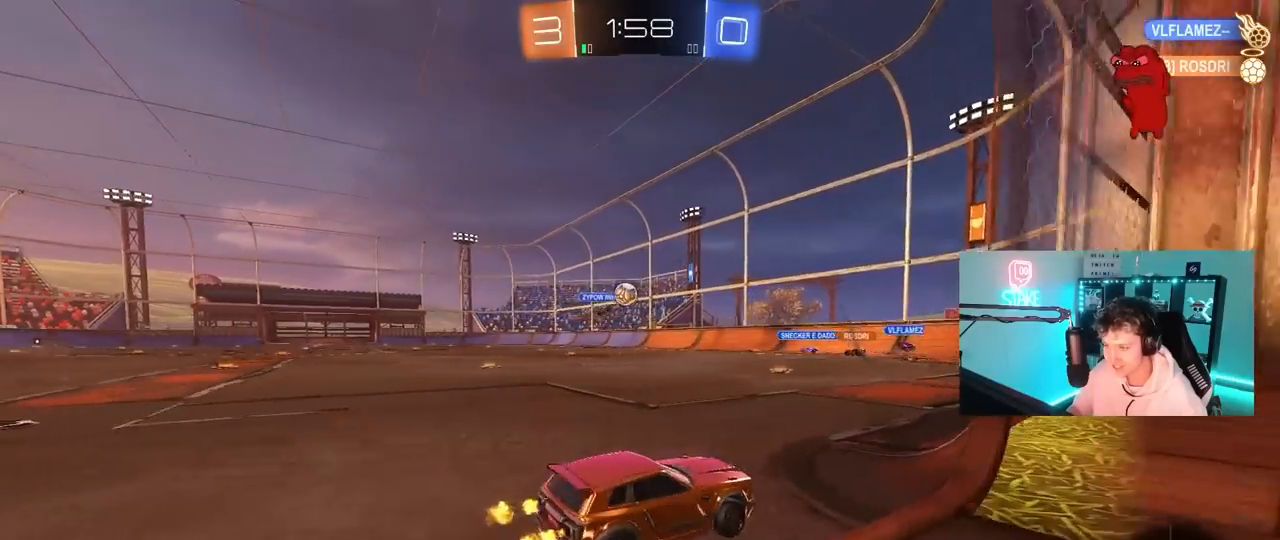
{"keys": ["d", "w"], "mouse": [], "mouse_move": "still", "events": [[133, "mouse_left", "down"], [183, "a", "up"], [317, "d", "down"], [367, "mouse_left", "up"]]}
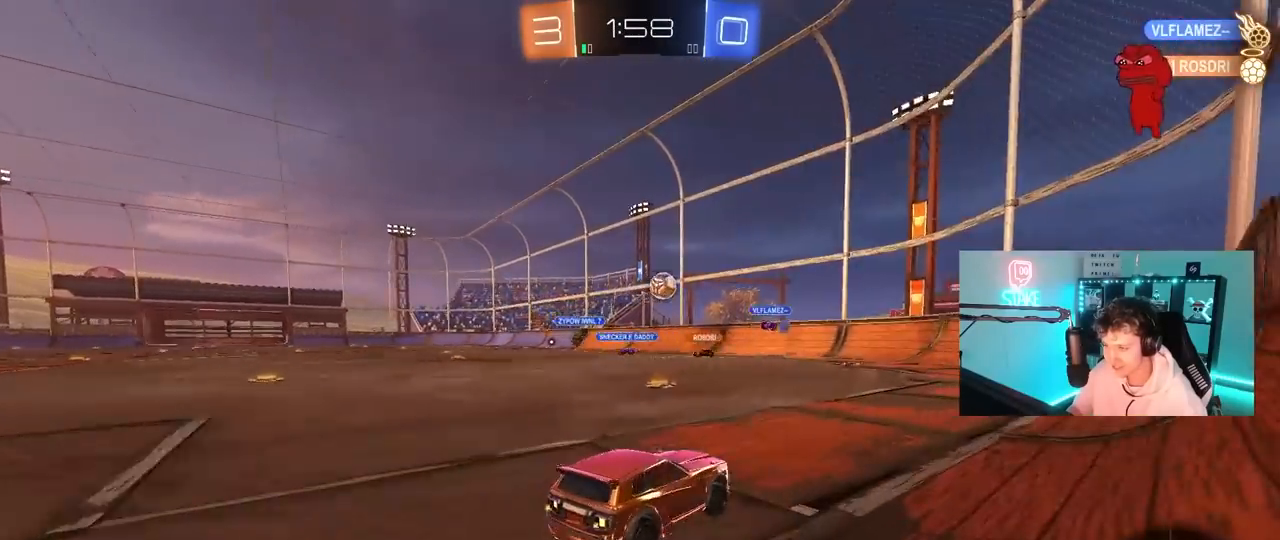
{"keys": ["w"], "mouse": ["left"], "mouse_move": "still", "events": [[67, "d", "up"], [200, "mouse_left", "down"], [250, "a", "down"], [383, "a", "up"]]}
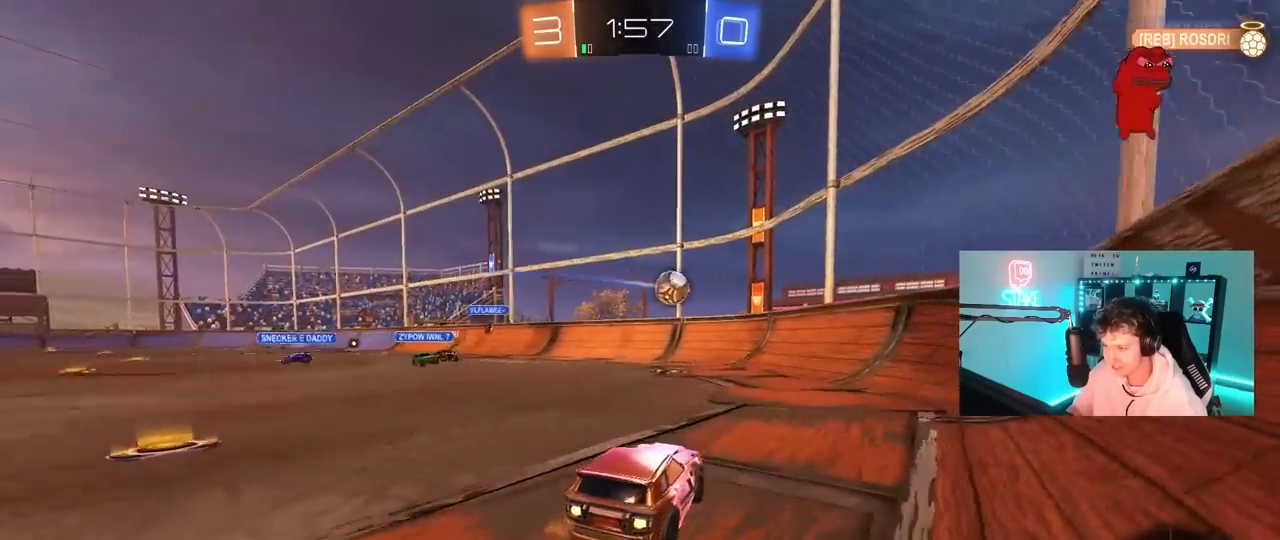
{"keys": ["d", "w"], "mouse": ["left"], "mouse_move": "still", "events": [[33, "a", "down"], [217, "a", "up"], [217, "w", "up"], [267, "w", "down"], [500, "d", "down"]]}
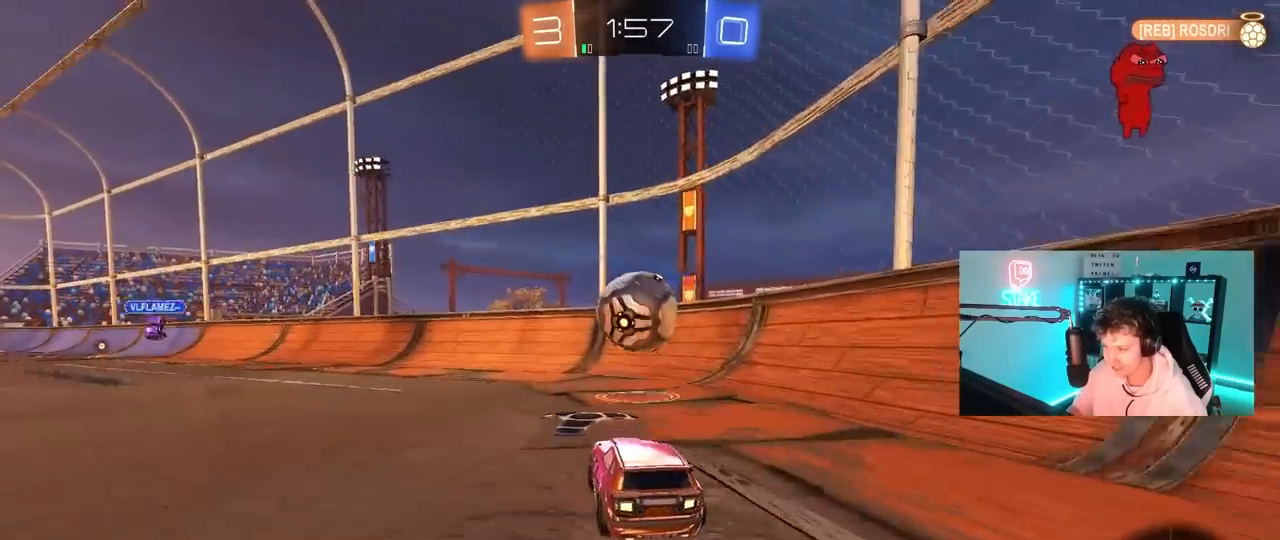
{"keys": ["a", "w"], "mouse": [], "mouse_move": "still", "events": [[100, "mouse_left", "up"], [183, "d", "up"], [233, "a", "down"], [333, "shift", "down"], [367, "shift", "up"]]}
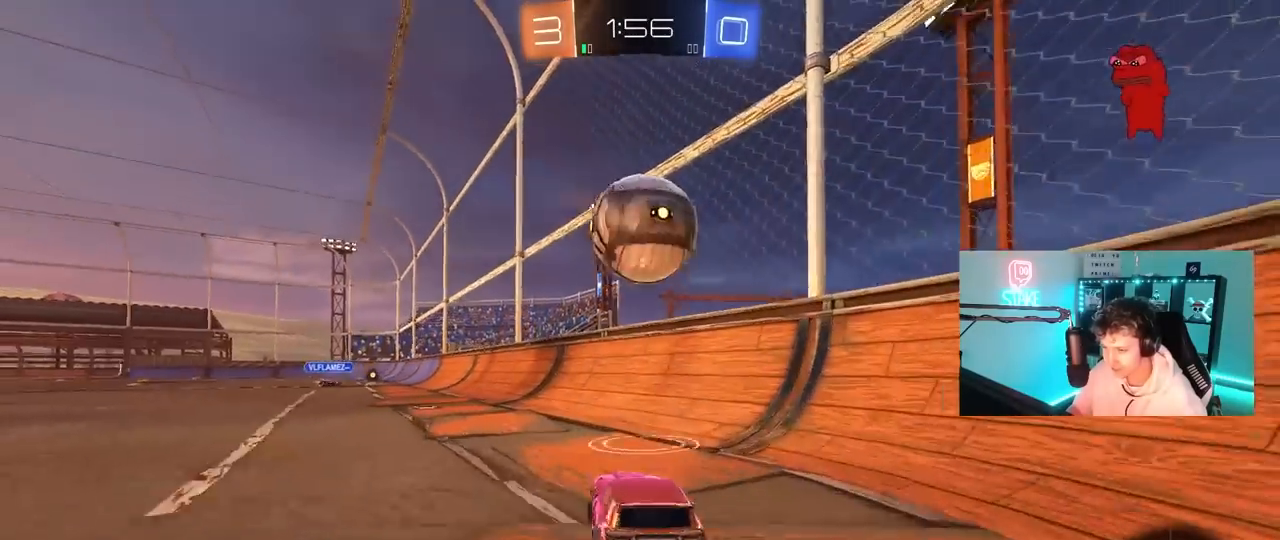
{"keys": ["a", "w"], "mouse": [], "mouse_move": "still", "events": [[250, "a", "up"], [333, "a", "down"]]}
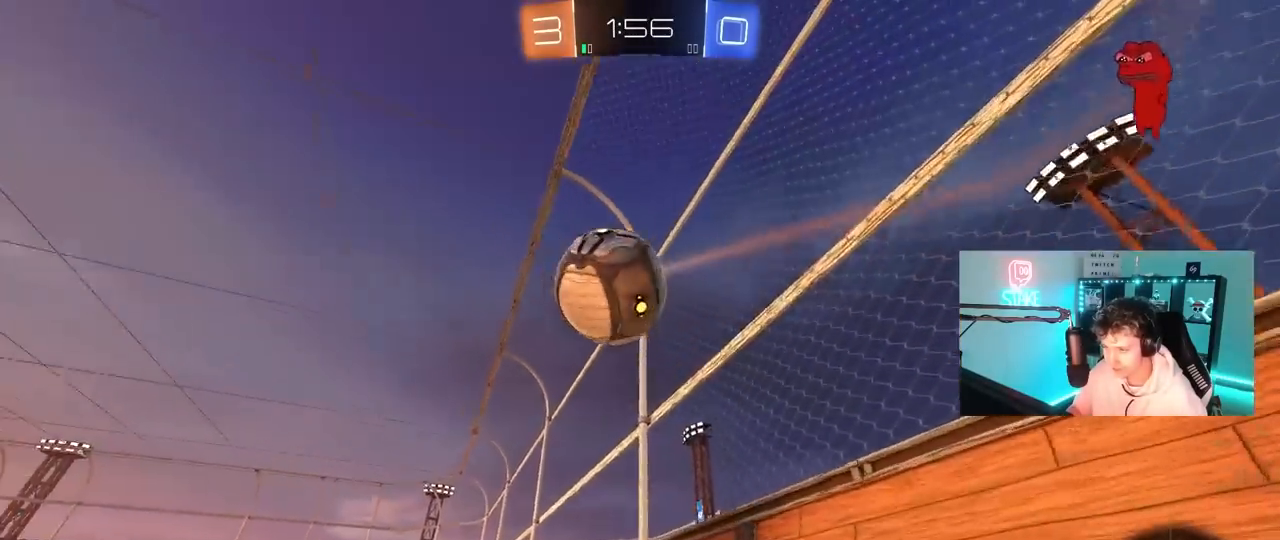
{"keys": ["d"], "mouse": ["left", "right"], "mouse_move": "down-left", "events": [[33, "a", "up"], [267, "mouse_left", "down"], [400, "mouse_right", "down"], [400, "w", "up"], [450, "d", "down"]]}
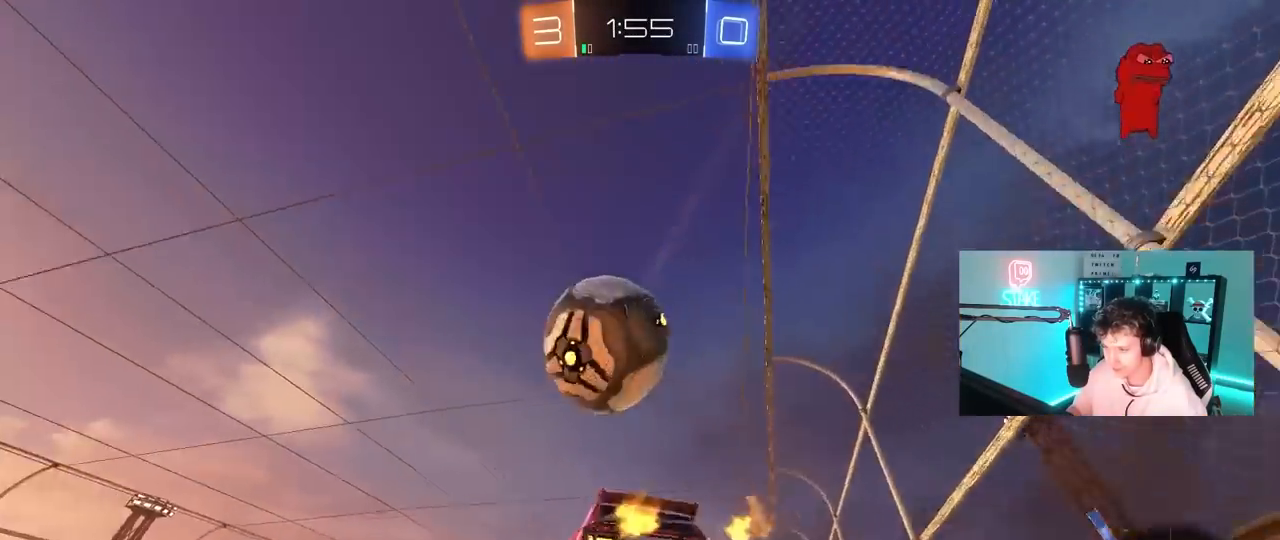
{"keys": ["a", "s", "shift"], "mouse": ["left", "right"], "mouse_move": "still", "events": [[117, "w", "down"], [133, "d", "up"], [133, "mouse_right", "up"], [183, "a", "down"], [183, "shift", "down"], [233, "mouse_right", "down"], [317, "s", "down"], [317, "w", "up"]]}
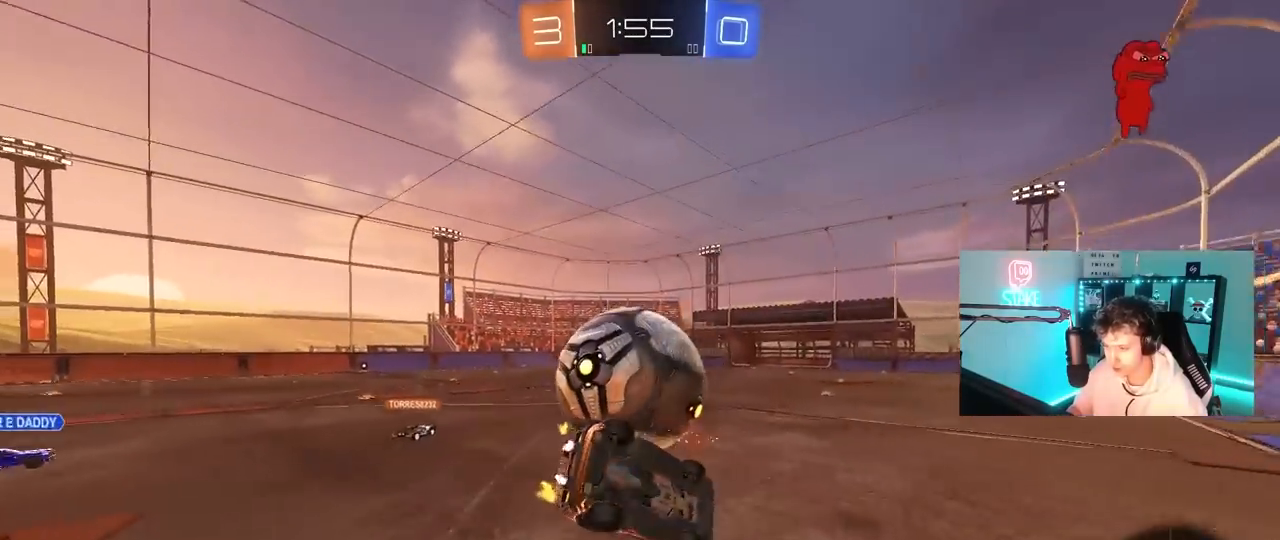
{"keys": ["a", "s", "shift"], "mouse": [], "mouse_move": "still", "events": [[17, "mouse_right", "up"], [100, "mouse_left", "up"], [200, "s", "up"], [350, "s", "down"]]}
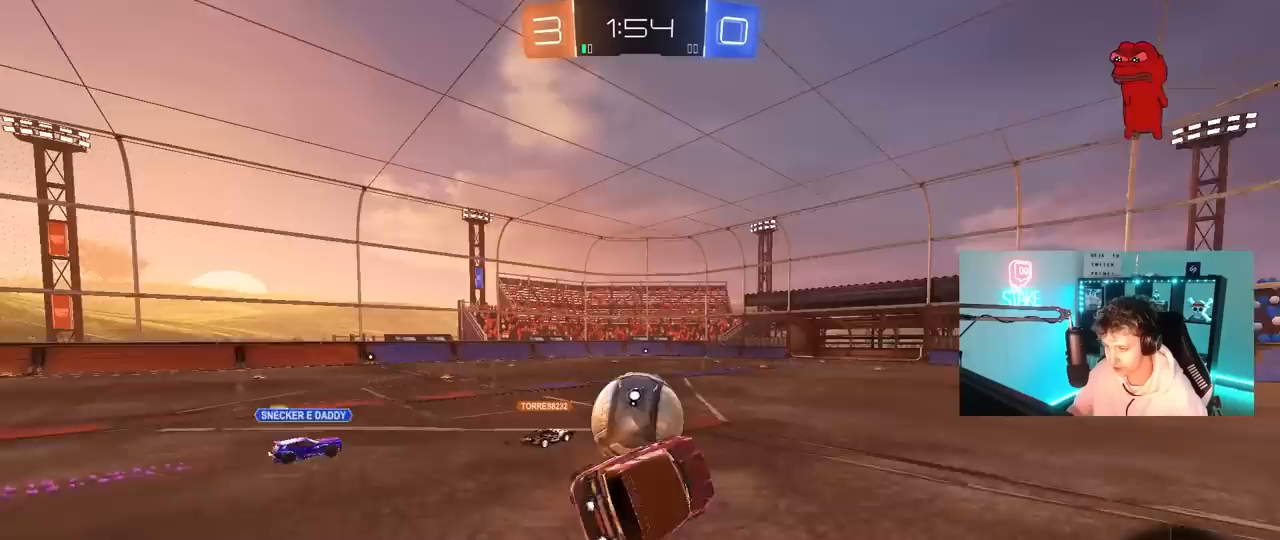
{"keys": [], "mouse": [], "mouse_move": "still", "events": [[67, "shift", "up"], [117, "s", "up"], [167, "a", "up"], [217, "a", "down"], [350, "a", "up"]]}
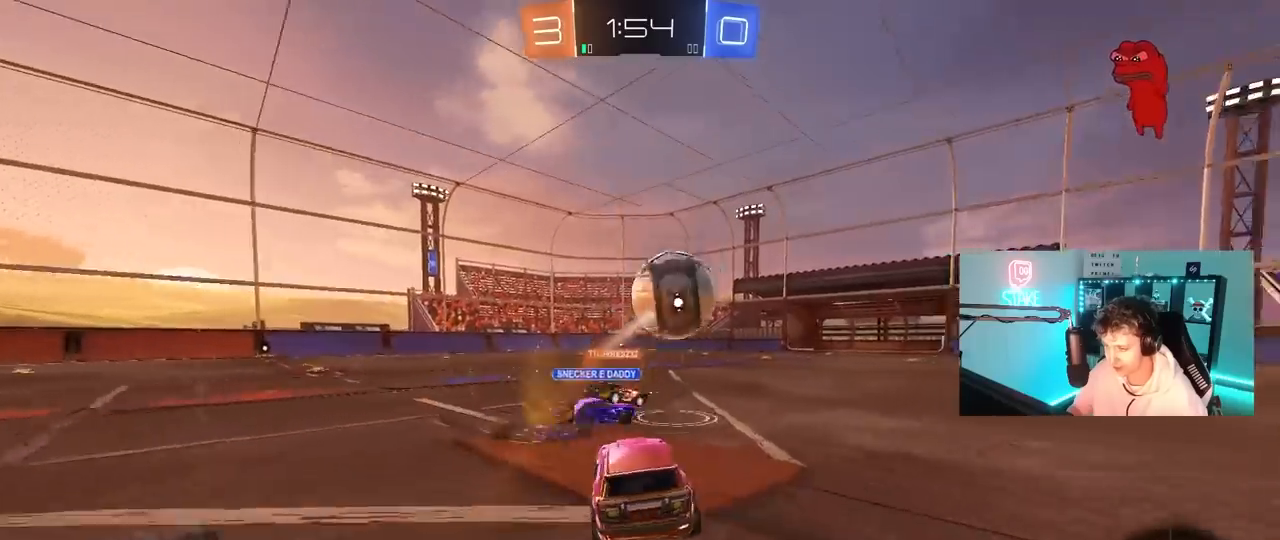
{"keys": ["a", "d", "shift", "w"], "mouse": ["left", "right"], "mouse_move": "still", "events": [[50, "a", "down"], [50, "w", "down"], [317, "a", "up"], [367, "d", "down"], [367, "mouse_left", "down"], [417, "mouse_right", "down"], [467, "a", "down"], [467, "shift", "down"]]}
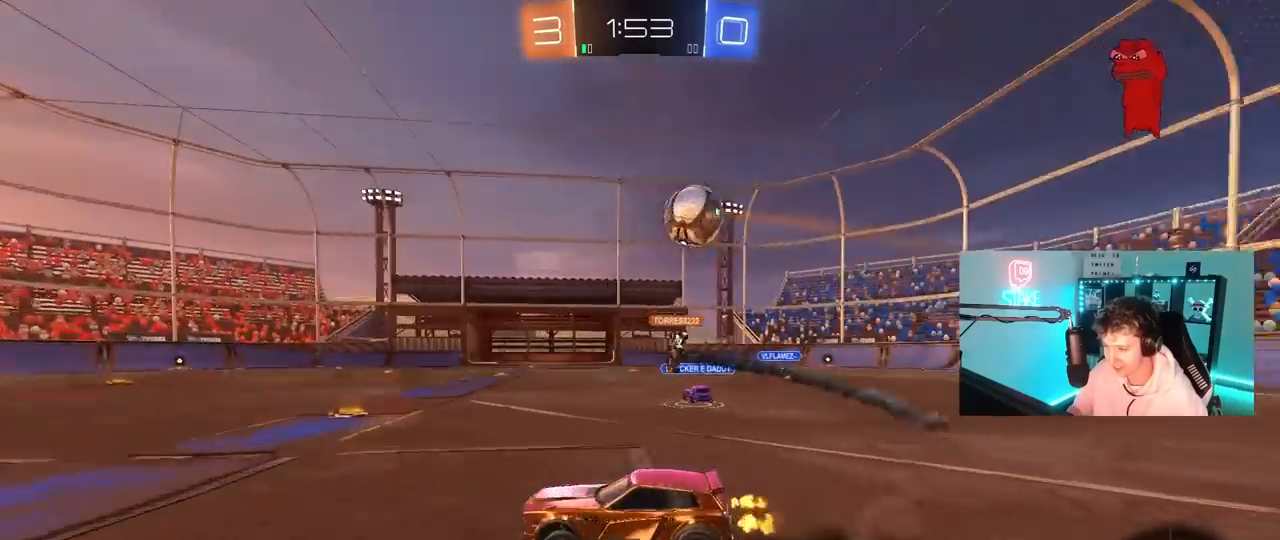
{"keys": ["a", "shift"], "mouse": ["left"], "mouse_move": "still", "events": [[17, "d", "up"], [17, "mouse_right", "up"], [100, "mouse_right", "down"], [150, "s", "down"], [150, "w", "up"], [250, "mouse_right", "up"], [250, "space", "down"], [433, "space", "up"], [483, "s", "up"]]}
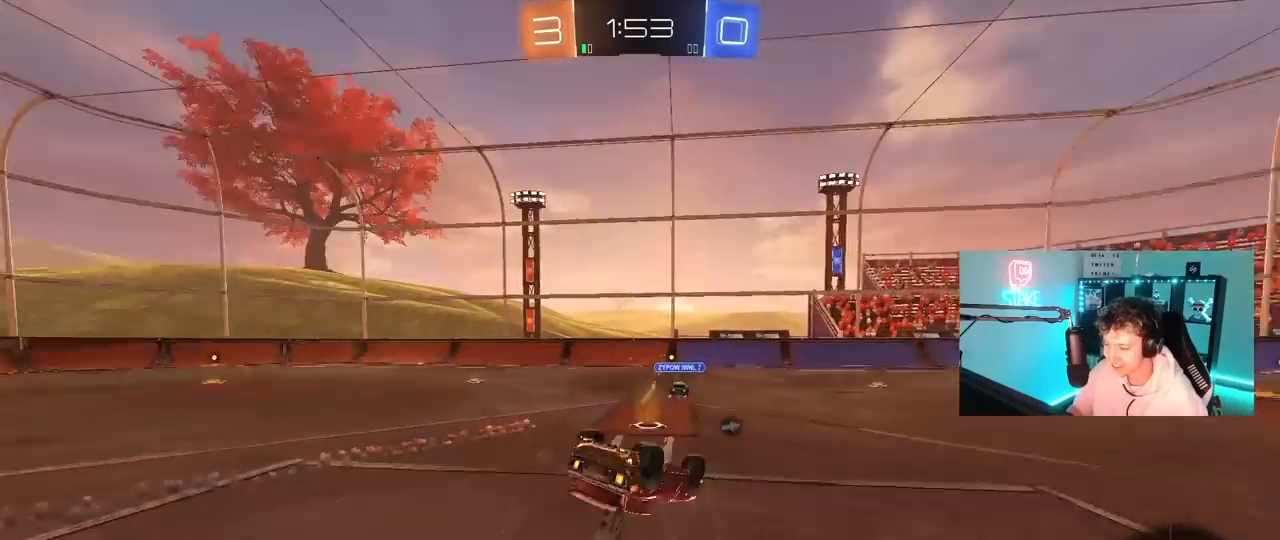
{"keys": [], "mouse": [], "mouse_move": "still", "events": [[117, "s", "down"], [267, "mouse_left", "up"], [317, "s", "up"], [317, "shift", "up"], [450, "a", "up"]]}
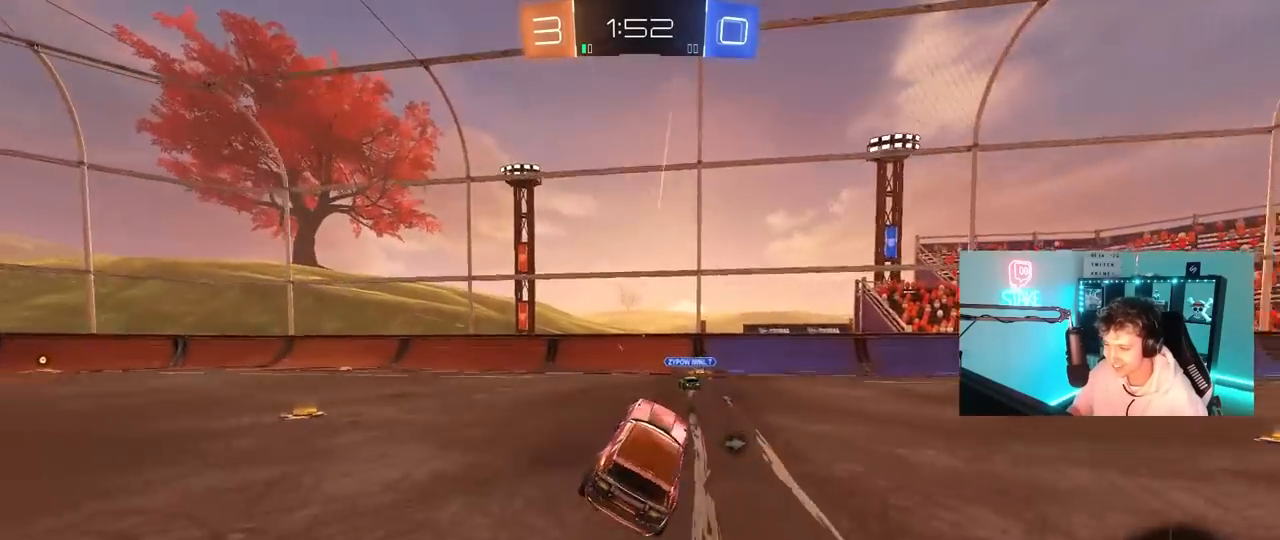
{"keys": ["w"], "mouse": [], "mouse_move": "still", "events": [[83, "a", "down"], [83, "space", "down"], [83, "w", "down"], [283, "space", "up"], [467, "a", "up"]]}
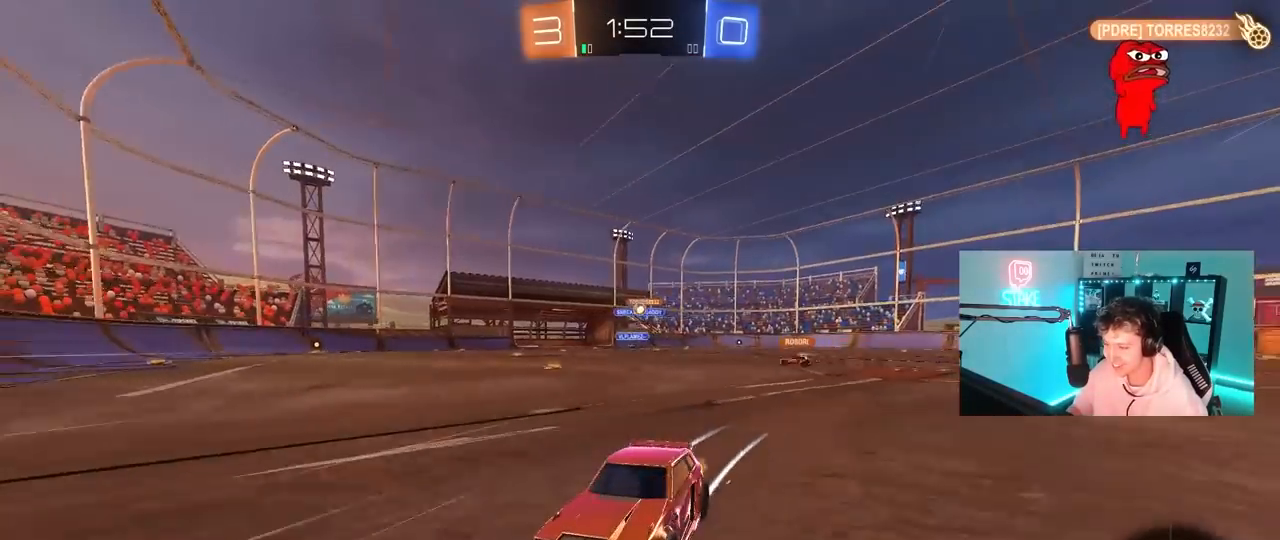
{"keys": ["w"], "mouse": [], "mouse_move": "still", "events": [[150, "a", "down"], [433, "a", "up"]]}
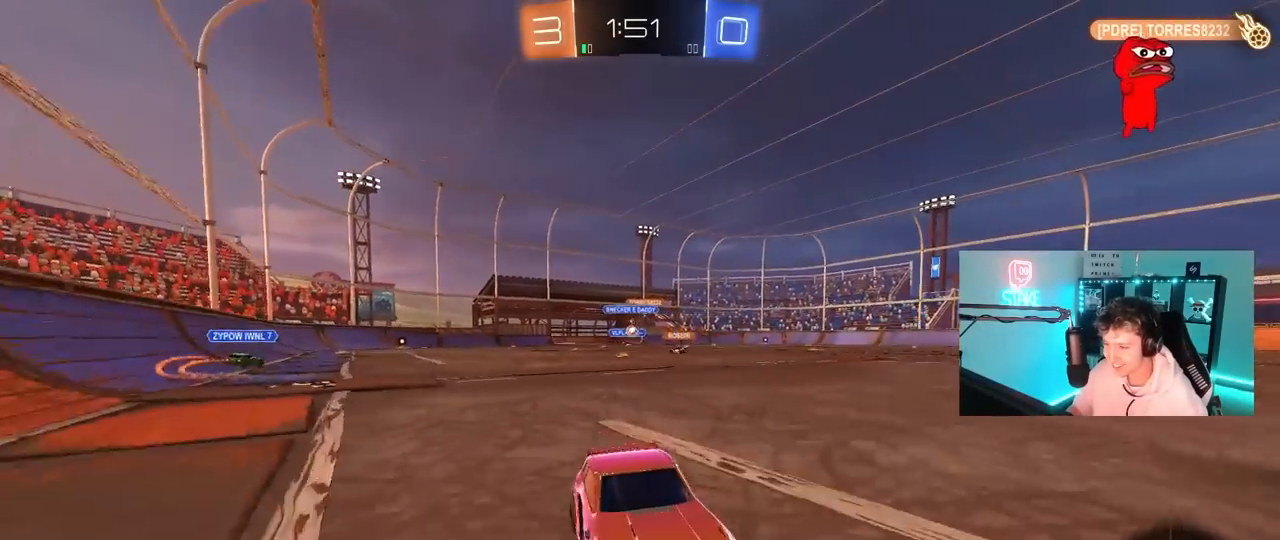
{"keys": ["a", "space", "w"], "mouse": [], "mouse_move": "still", "events": [[117, "a", "down"], [267, "a", "up"], [400, "space", "down"], [500, "a", "down"]]}
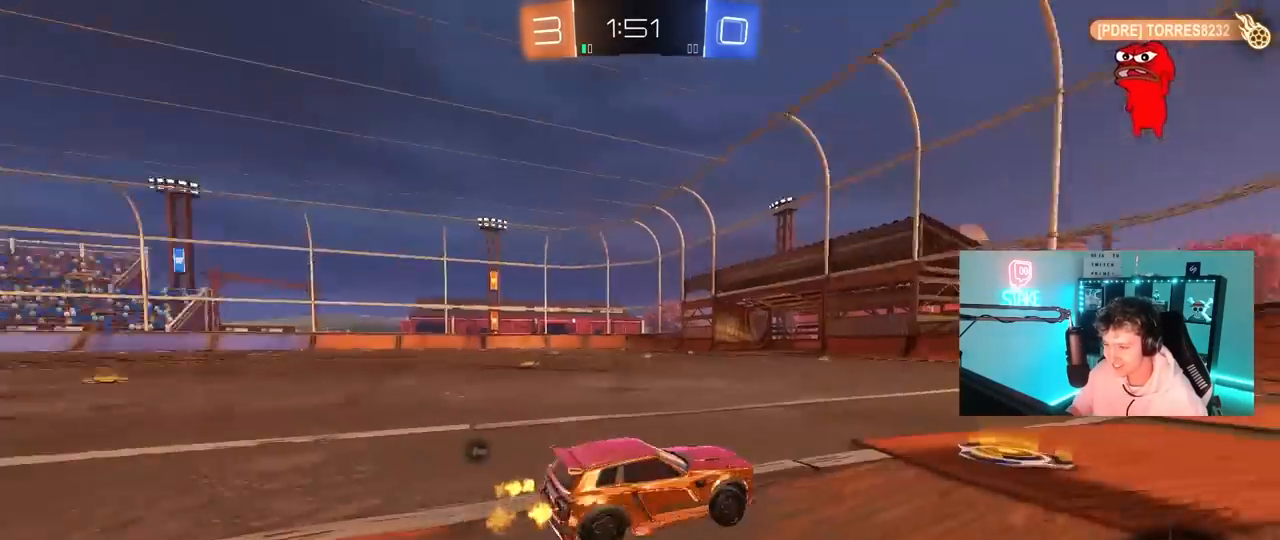
{"keys": ["d", "w"], "mouse": ["left"], "mouse_move": "still", "events": [[83, "mouse_left", "down"], [83, "space", "up"], [133, "a", "up"], [417, "d", "down"]]}
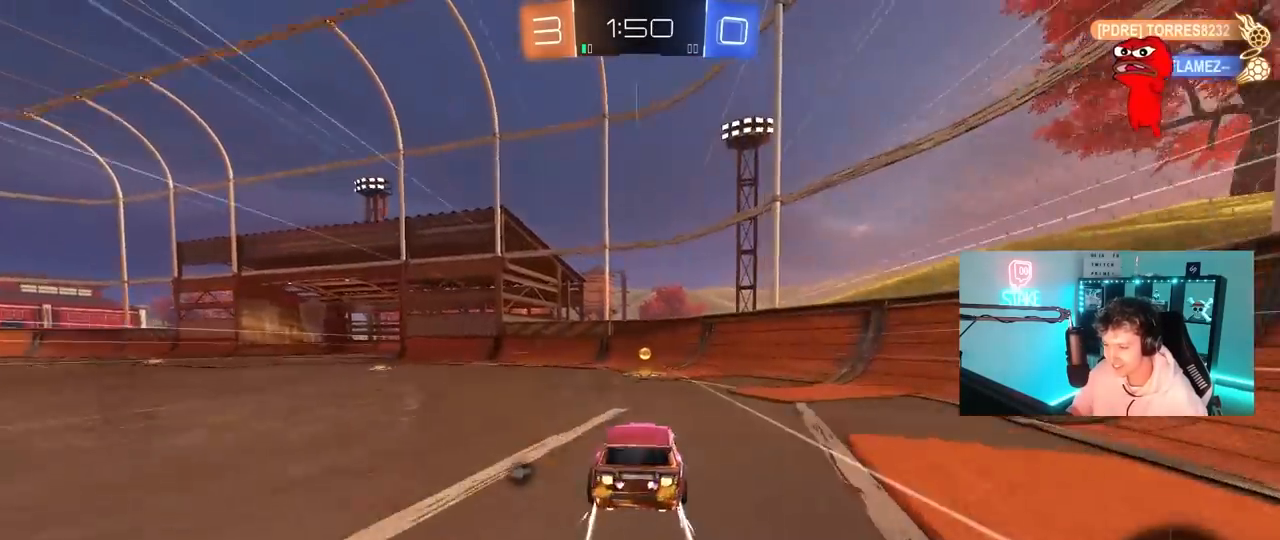
{"keys": ["a", "w"], "mouse": ["left"], "mouse_move": "still", "events": [[17, "d", "up"], [17, "space", "down"], [100, "a", "down"], [150, "shift", "down"], [150, "space", "up"], [300, "shift", "up"]]}
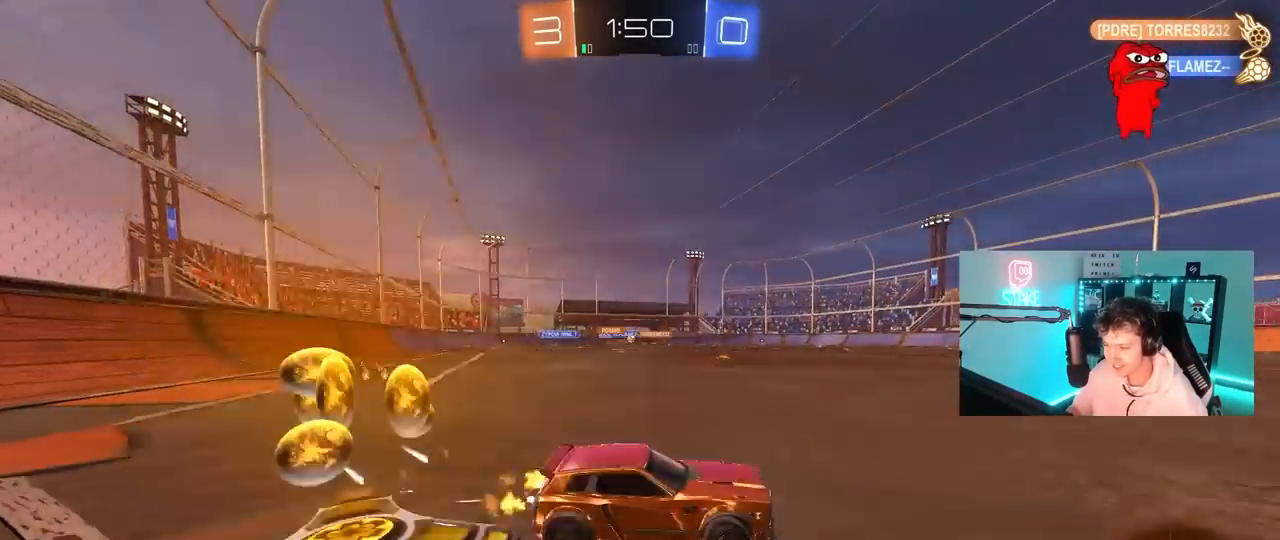
{"keys": ["a", "w"], "mouse": [], "mouse_move": "still", "events": [[317, "a", "up"], [450, "a", "down"], [500, "mouse_left", "up"]]}
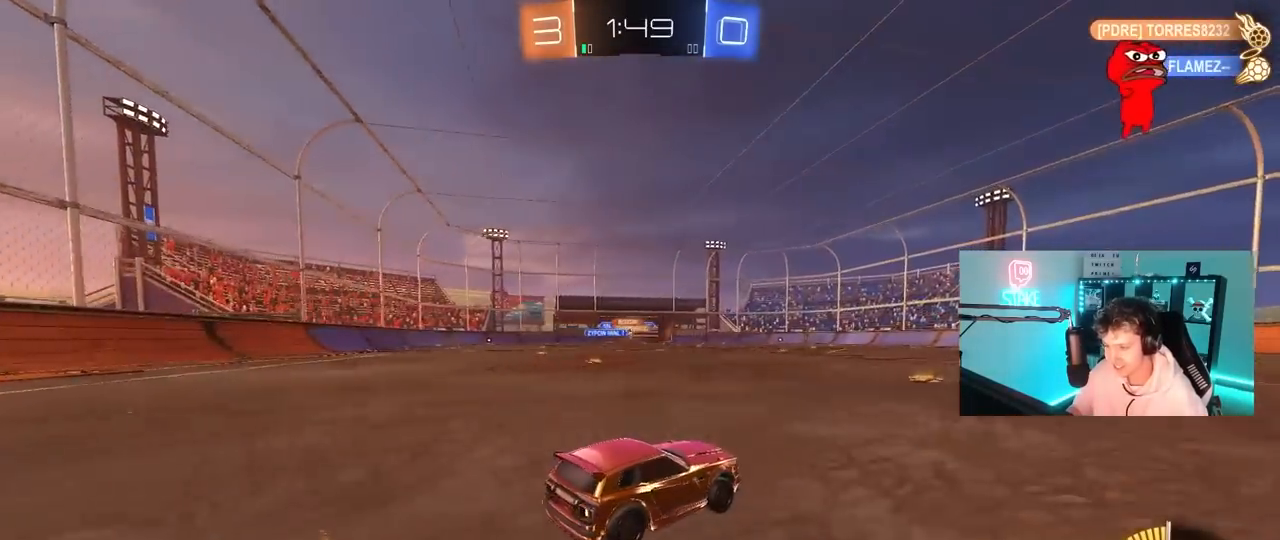
{"keys": ["w"], "mouse": [], "mouse_move": "still", "events": [[83, "a", "up"]]}
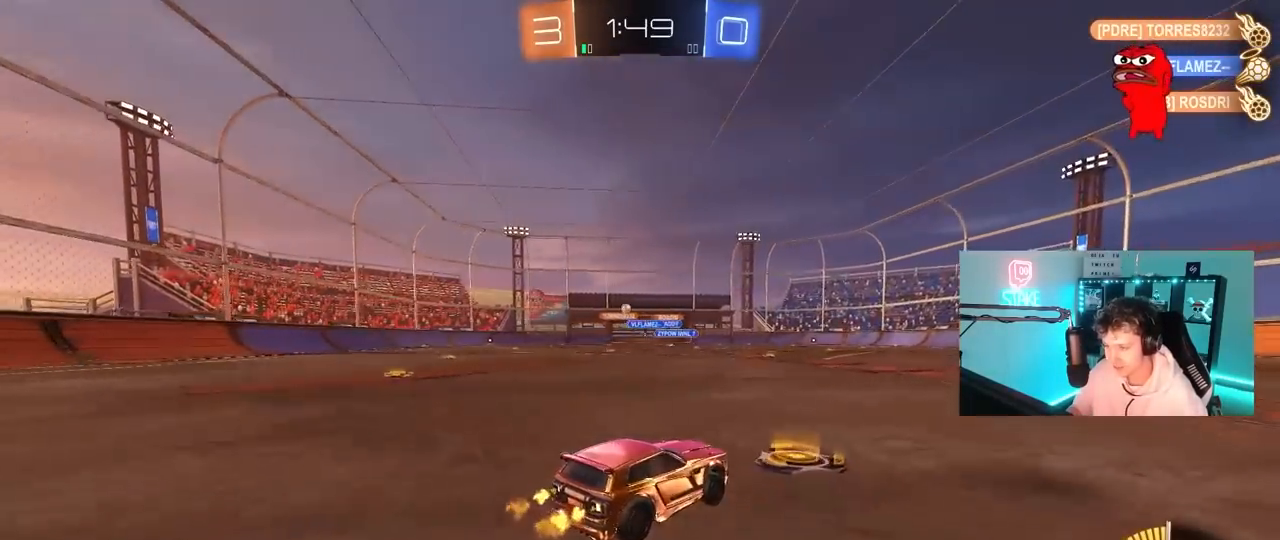
{"keys": ["a", "w"], "mouse": ["left"], "mouse_move": "right", "events": [[17, "a", "down"], [100, "shift", "down"], [250, "shift", "up"], [483, "mouse_left", "down"]]}
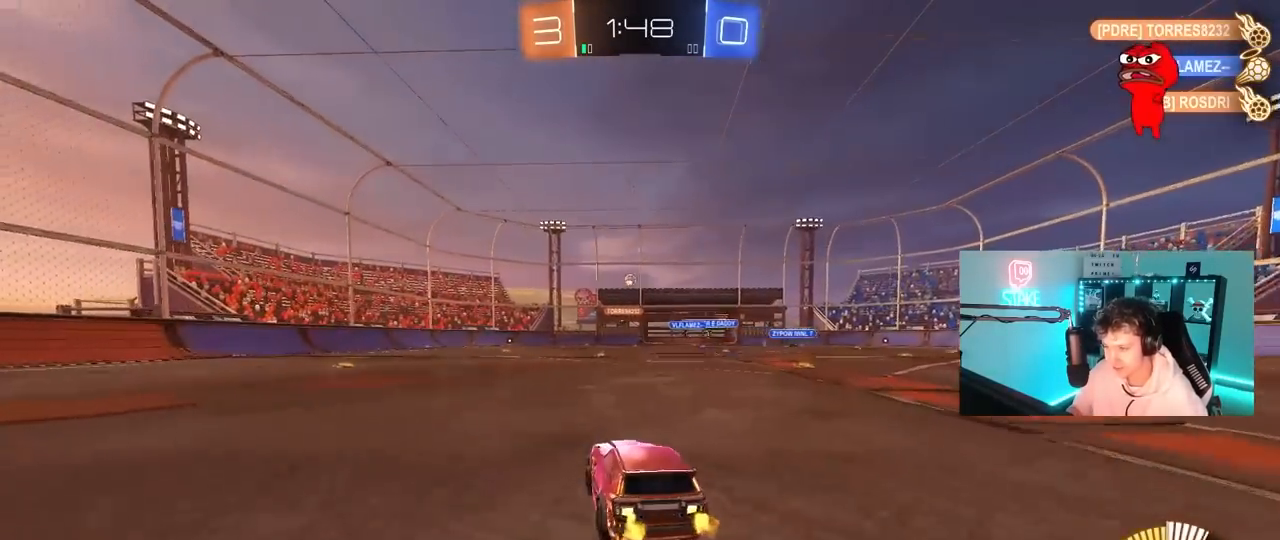
{"keys": ["w"], "mouse": ["left"], "mouse_move": "still", "events": [[33, "a", "up"], [267, "a", "down"], [350, "a", "up"]]}
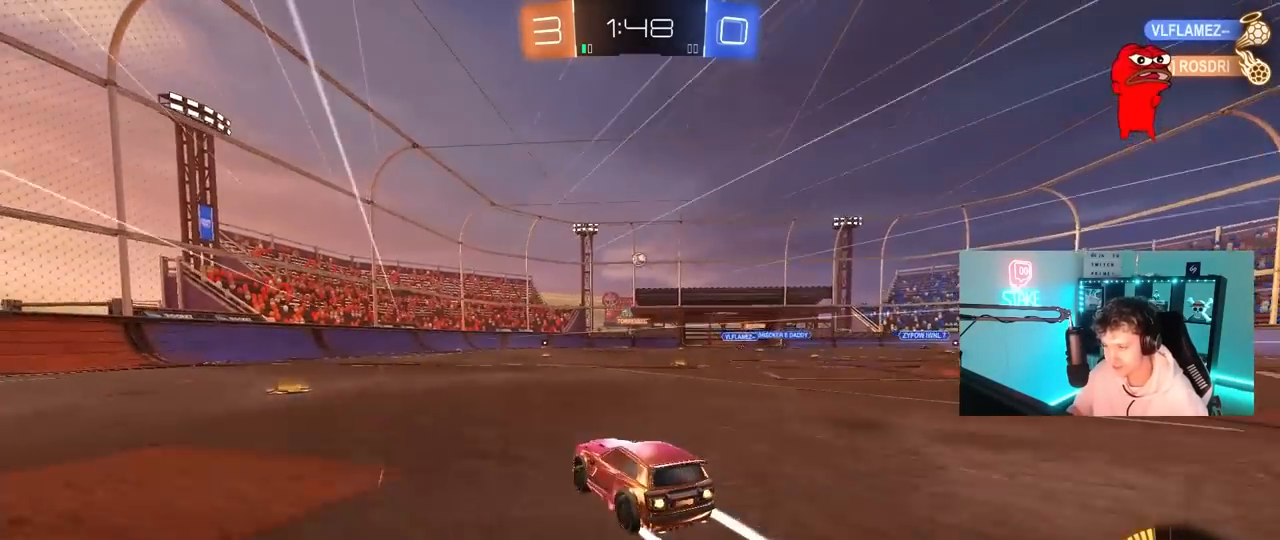
{"keys": ["a", "w"], "mouse": [], "mouse_move": "still", "events": [[50, "mouse_left", "up"], [133, "a", "down"]]}
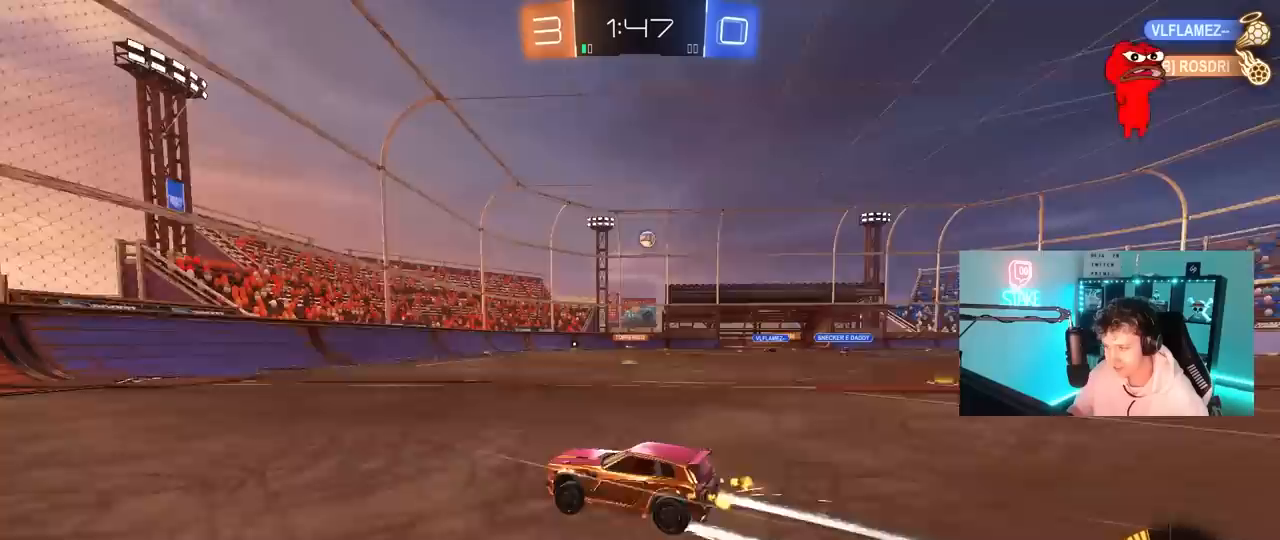
{"keys": ["w"], "mouse": [], "mouse_move": "still", "events": [[67, "a", "up"], [67, "d", "down"], [250, "d", "up"]]}
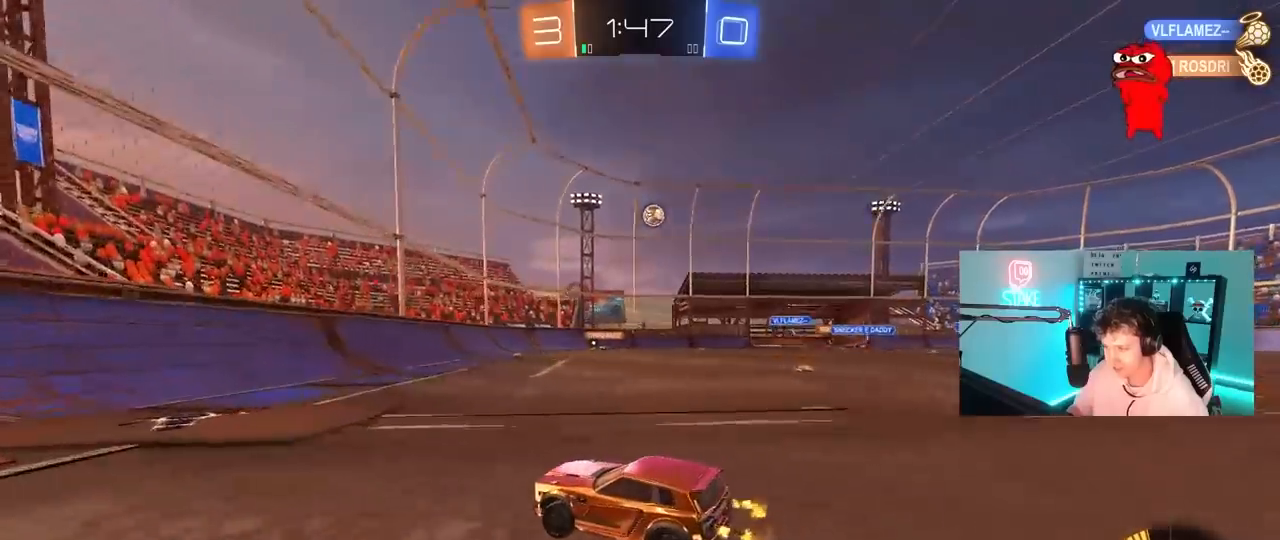
{"keys": [], "mouse": [], "mouse_move": "still", "events": [[67, "w", "up"], [117, "d", "down"], [217, "w", "down"], [350, "d", "up"], [400, "w", "up"]]}
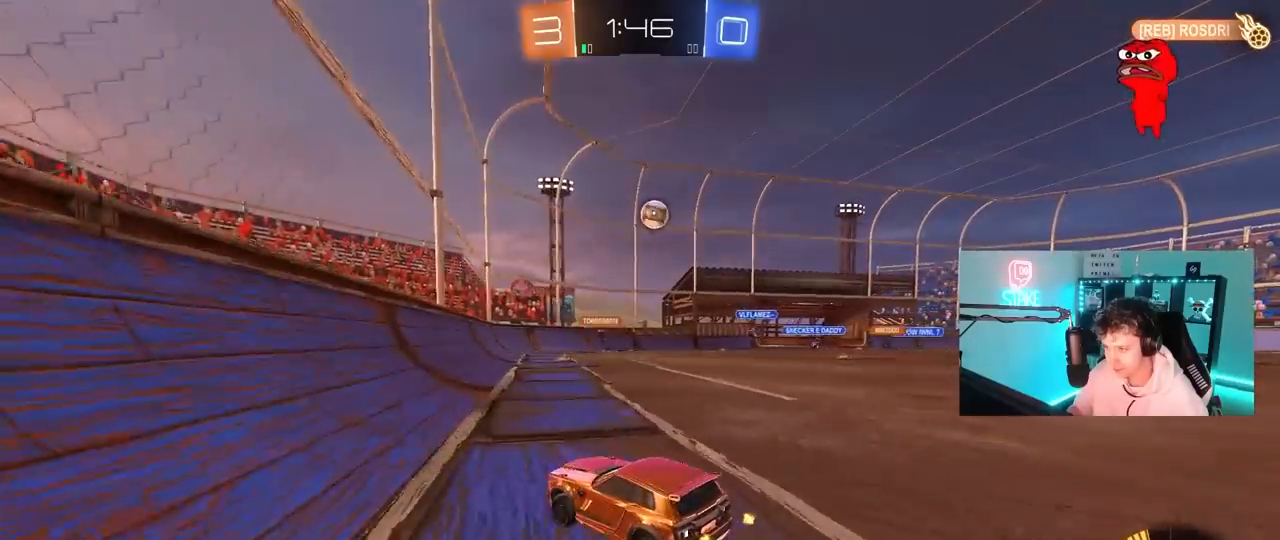
{"keys": [], "mouse": [], "mouse_move": "still", "events": [[83, "d", "down"], [233, "w", "down"], [317, "d", "up"], [367, "w", "up"]]}
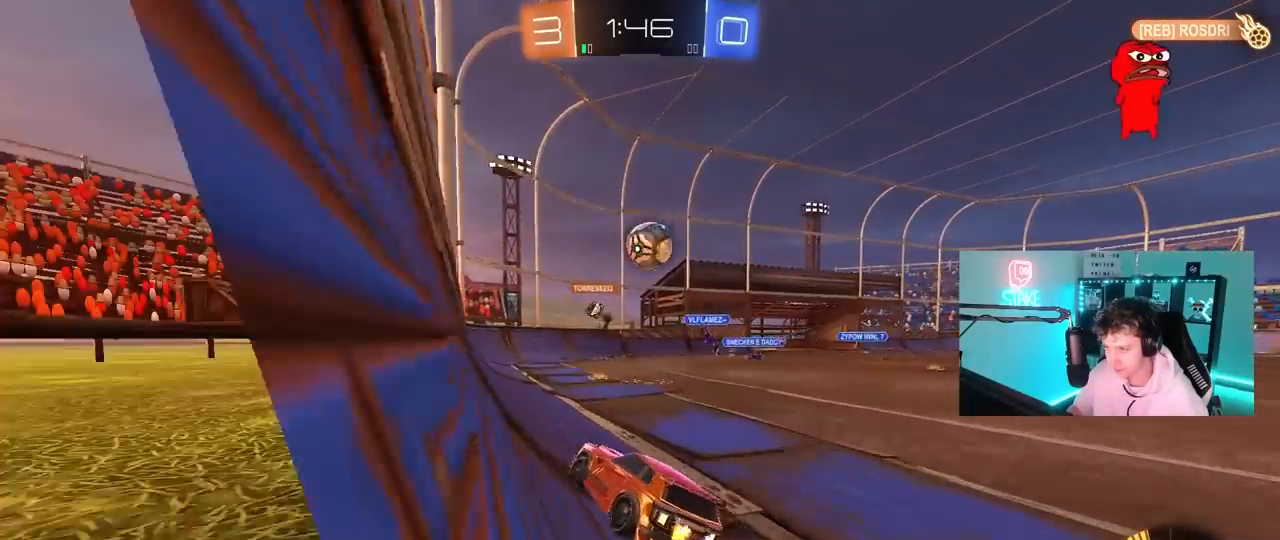
{"keys": ["d", "w"], "mouse": [], "mouse_move": "right", "events": [[200, "d", "down"], [250, "mouse_left", "down"], [250, "mouse_right", "down"], [250, "s", "down"], [300, "d", "up"], [333, "d", "down"], [383, "s", "up"], [433, "mouse_left", "up"], [433, "mouse_right", "up"], [483, "w", "down"]]}
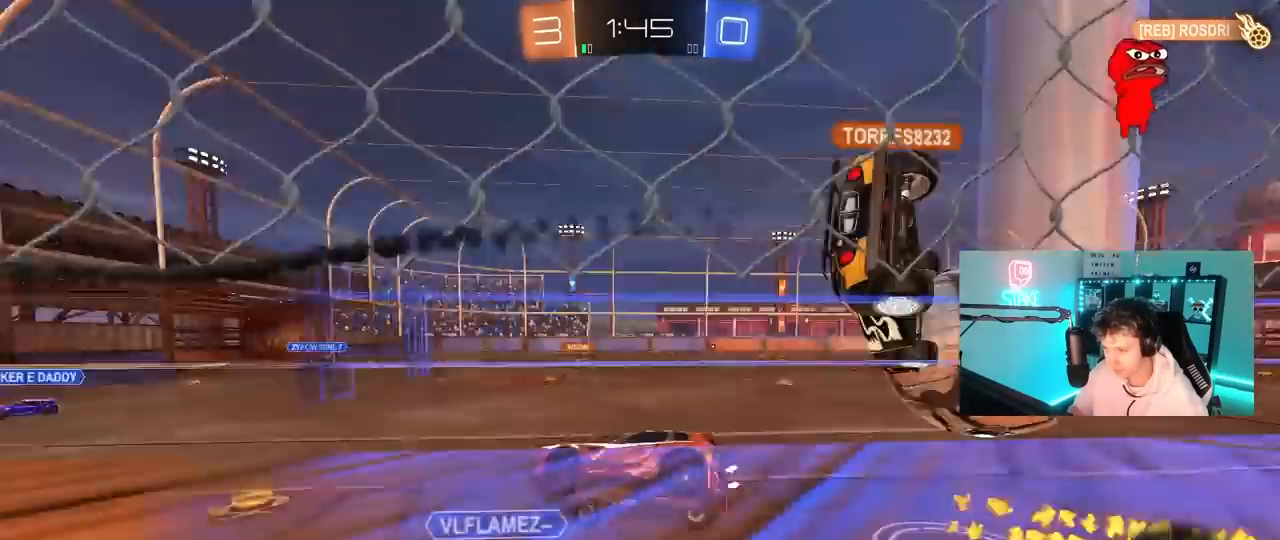
{"keys": [], "mouse": [], "mouse_move": "still", "events": [[117, "d", "up"], [117, "w", "up"], [217, "s", "down"], [267, "a", "down"], [267, "shift", "down"], [450, "shift", "up"], [500, "a", "up"], [500, "s", "up"]]}
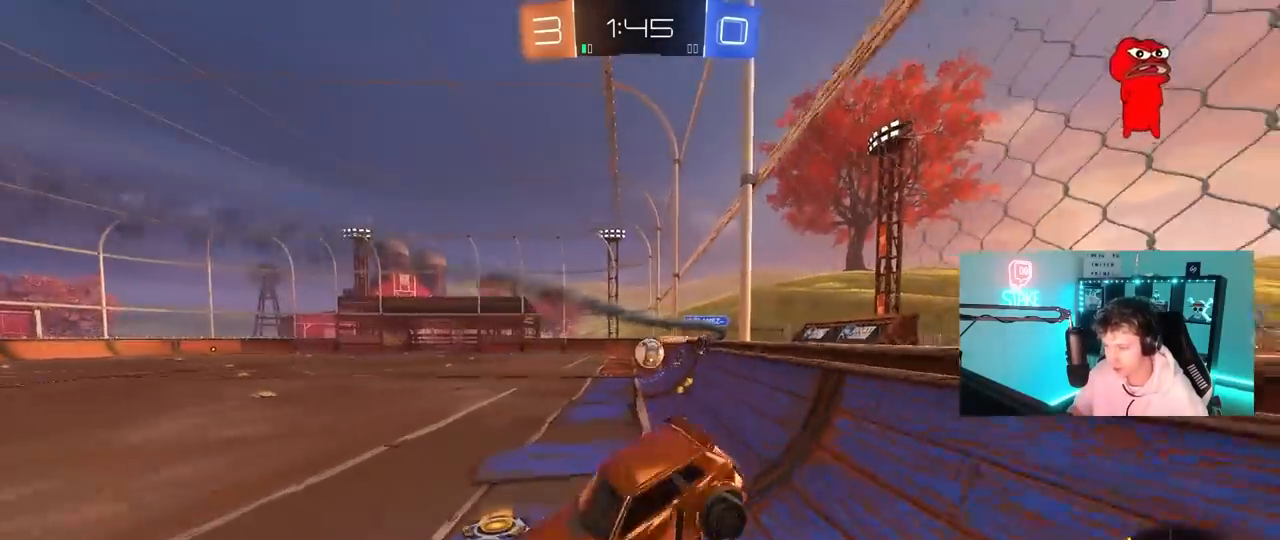
{"keys": [], "mouse": [], "mouse_move": "still", "events": [[83, "d", "down"], [83, "shift", "down"], [233, "s", "down"], [283, "a", "down"], [283, "d", "up"], [283, "shift", "up"], [367, "a", "up"], [367, "s", "up"]]}